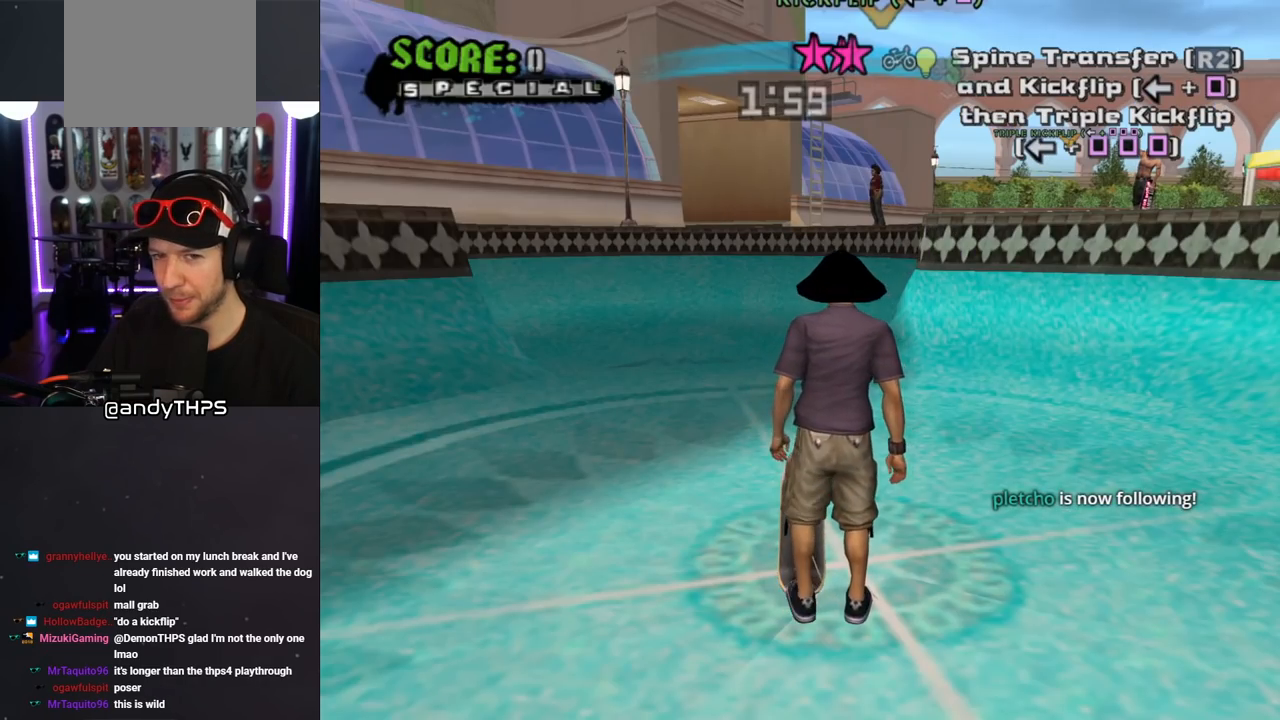
Gameplay with a controller (PlayStation layout); each line is a JSON object with the inputs held at the frame after it. "events" lists button and stick changes between this image and that frame as [ms after this image, input, new state], when the widget could be followed in between. Not read: L2 R1.
{"buttons": [], "left_stick": "center", "right_stick": "center", "events": [[350, "DPAD_UP", "down"], [483, "DPAD_UP", "up"]]}
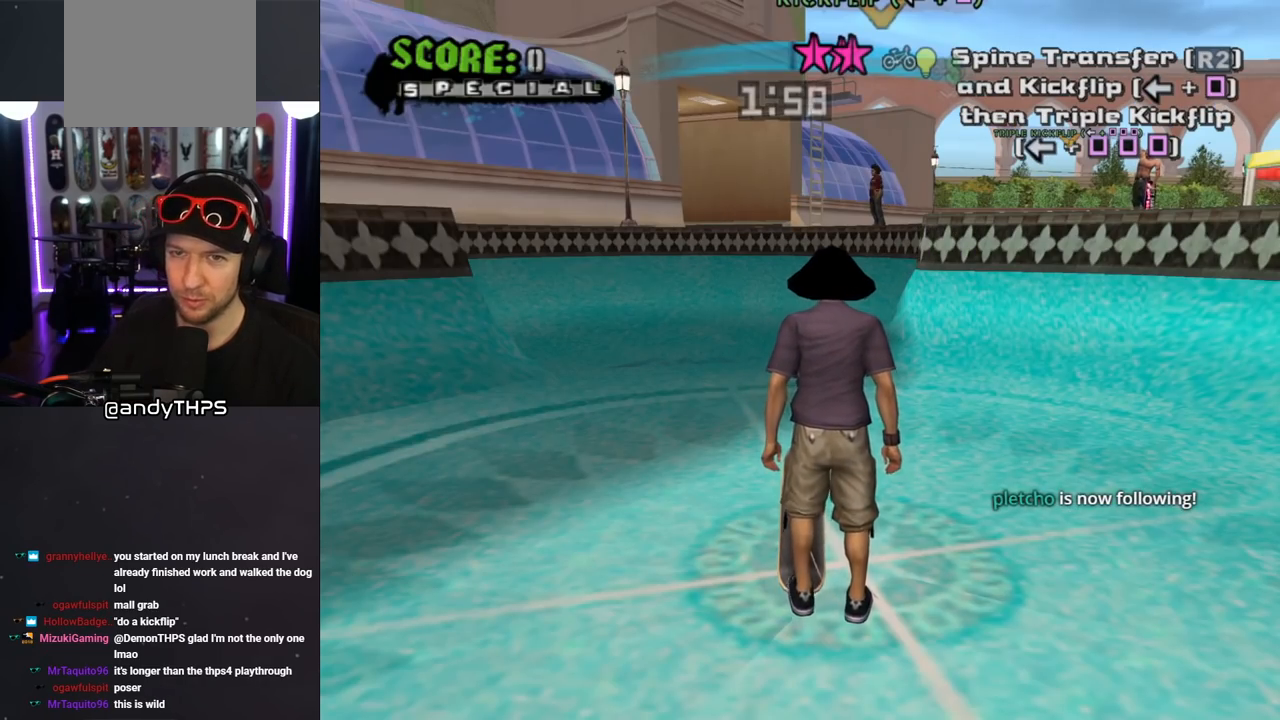
{"buttons": [], "left_stick": "center", "right_stick": "center", "events": []}
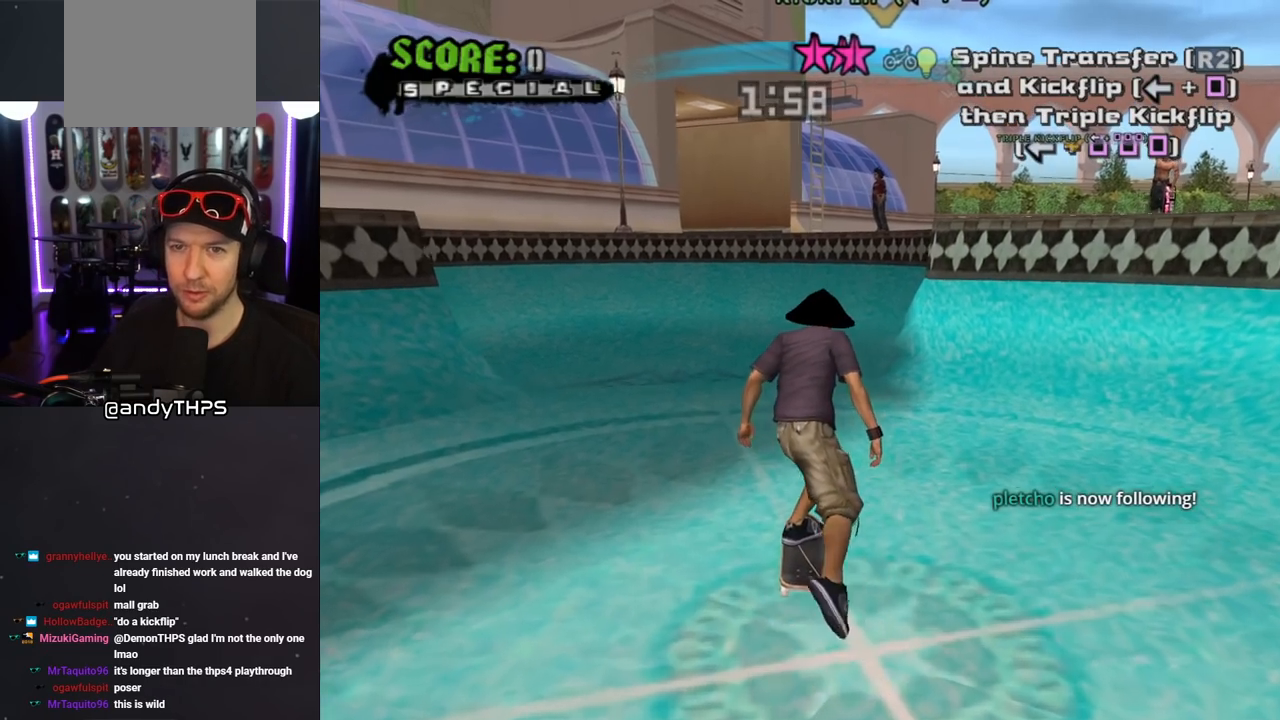
{"buttons": ["CROSS"], "left_stick": "center", "right_stick": "center", "events": [[83, "CROSS", "down"], [183, "DPAD_UP", "down"], [267, "DPAD_UP", "up"], [350, "DPAD_UP", "down"], [433, "DPAD_UP", "up"]]}
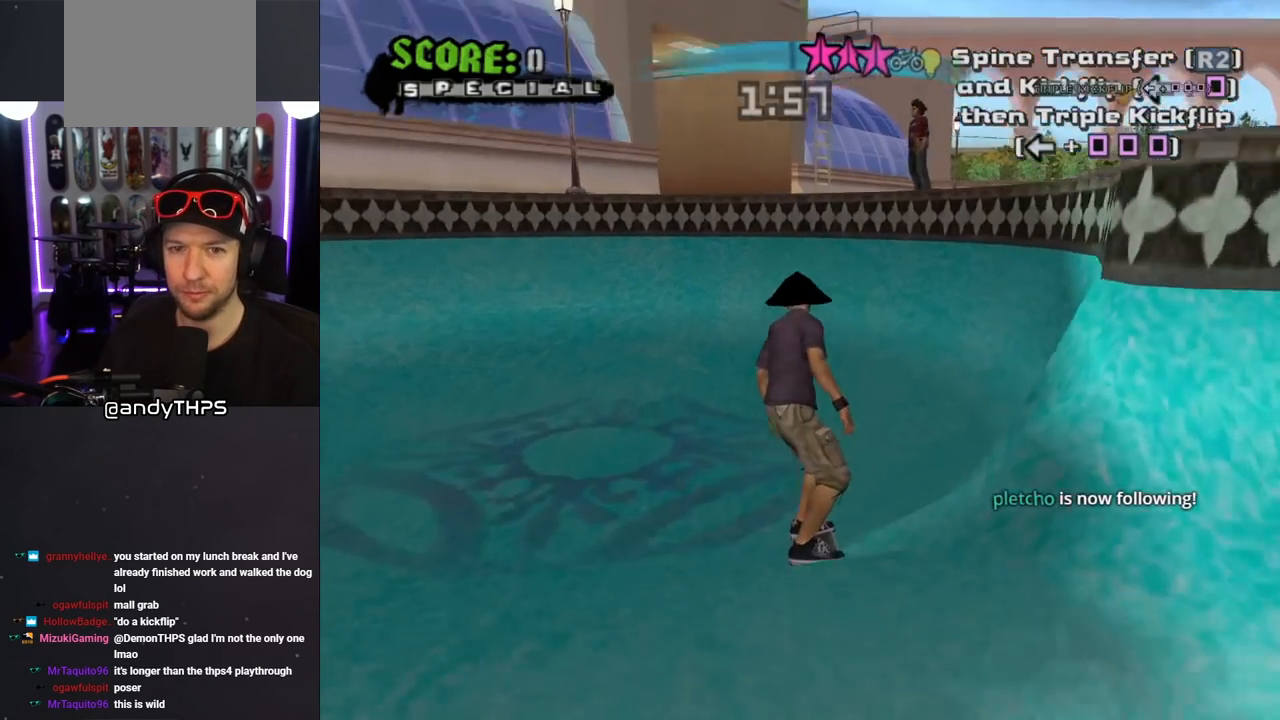
{"buttons": ["CROSS"], "left_stick": "center", "right_stick": "center", "events": [[33, "DPAD_UP", "down"], [100, "DPAD_UP", "up"], [217, "DPAD_UP", "down"], [267, "DPAD_UP", "up"]]}
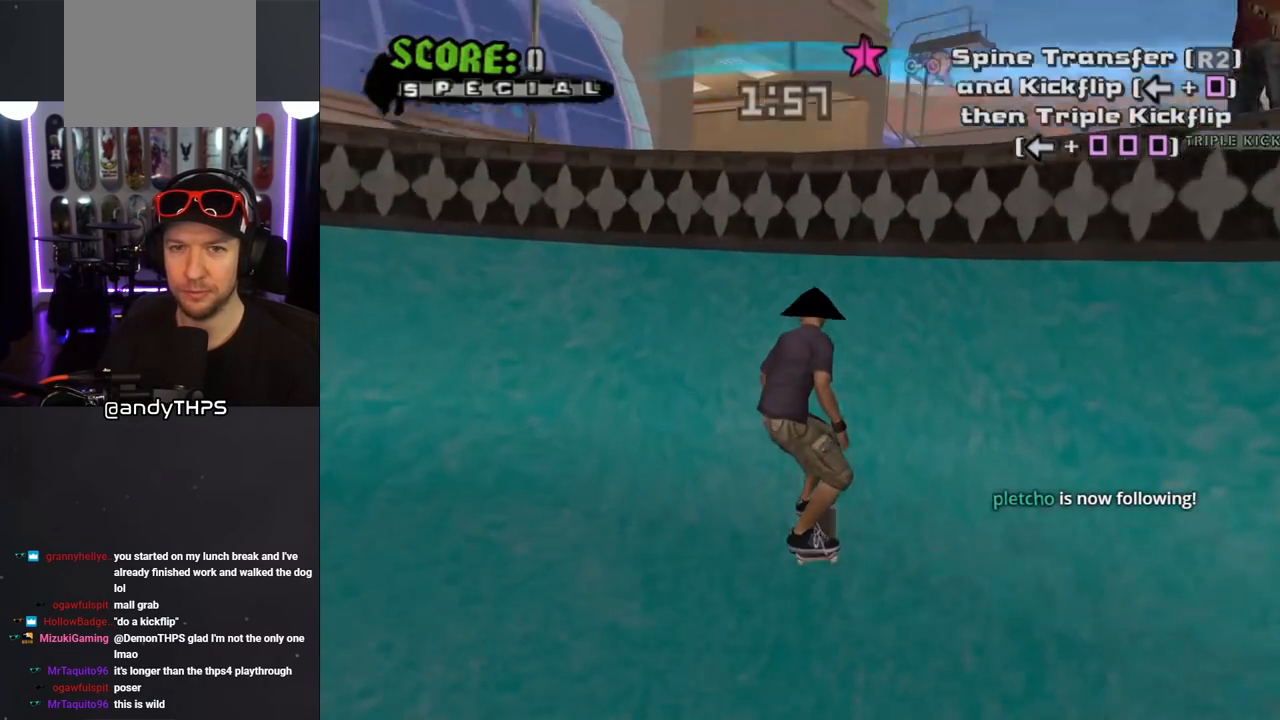
{"buttons": [], "left_stick": "center", "right_stick": "center", "events": [[133, "CROSS", "up"], [267, "SQUARE", "down"], [283, "DPAD_LEFT", "down"], [367, "SQUARE", "up"], [383, "DPAD_LEFT", "up"], [400, "SQUARE", "down"], [483, "SQUARE", "up"]]}
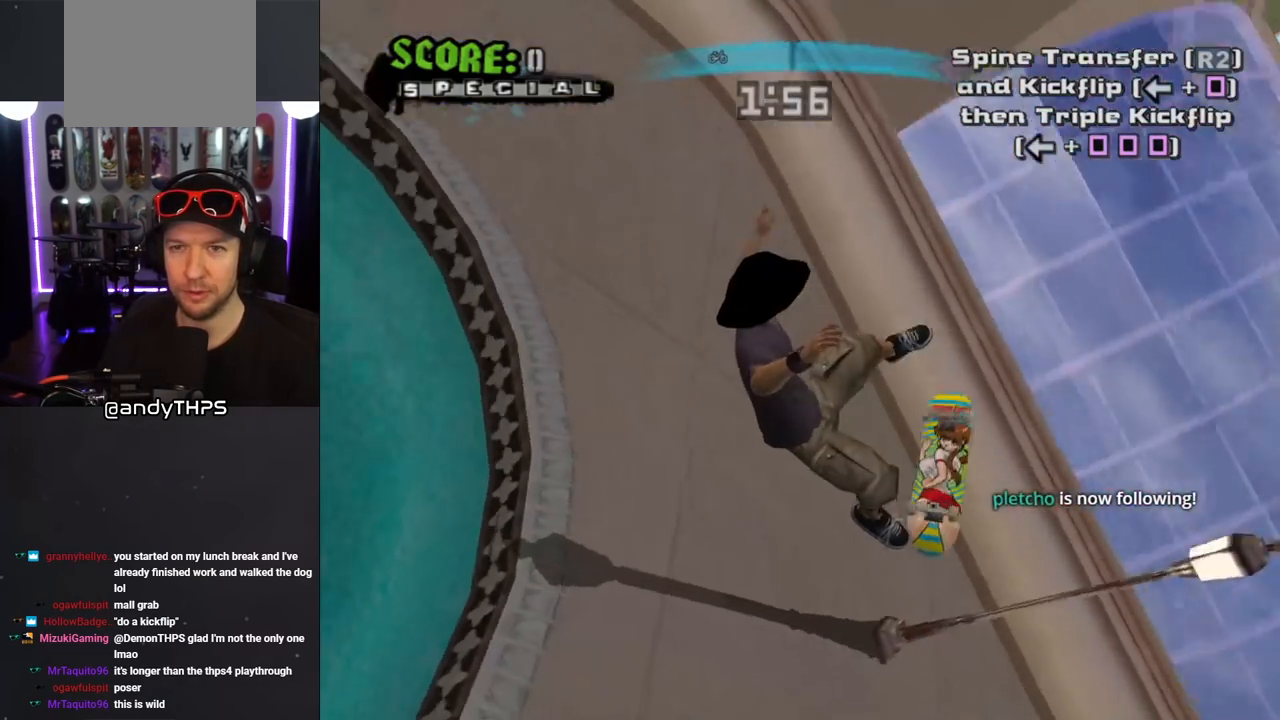
{"buttons": ["CROSS"], "left_stick": "center", "right_stick": "center", "events": [[33, "SQUARE", "down"], [200, "SQUARE", "up"], [367, "CROSS", "down"]]}
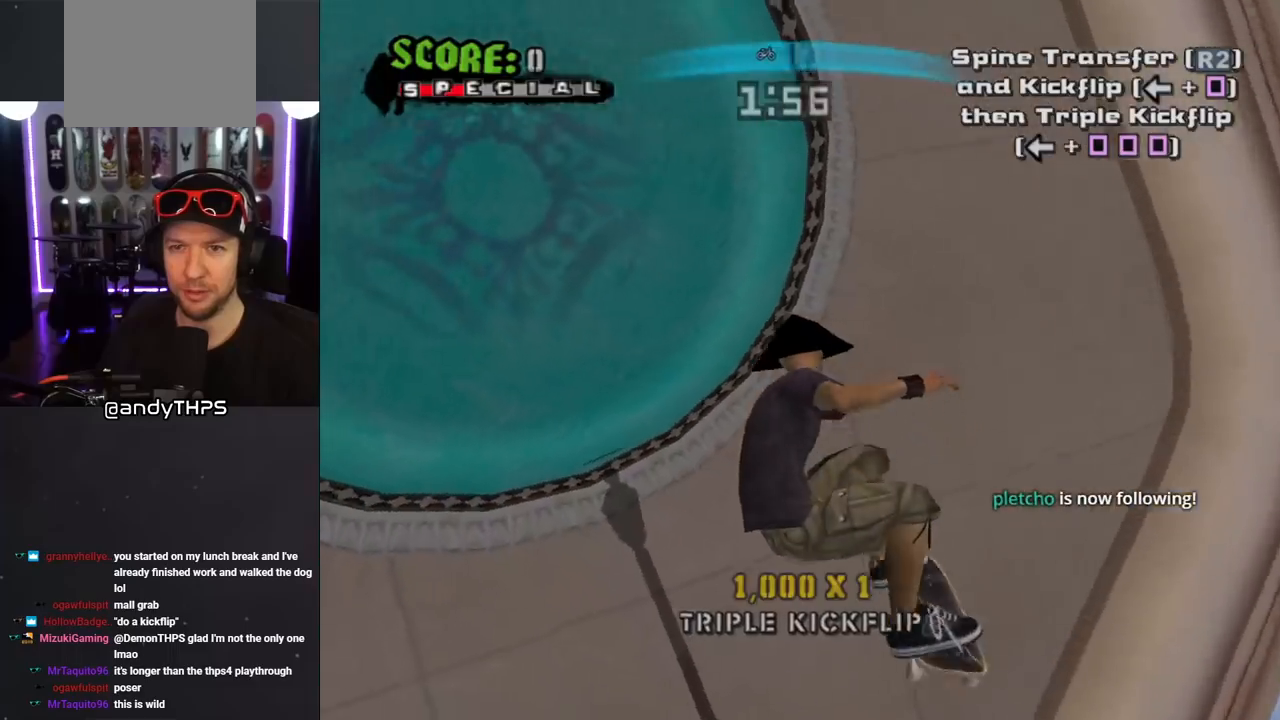
{"buttons": [], "left_stick": "center", "right_stick": "down-right", "events": [[17, "CROSS", "up"], [350, "right_stick", "down-right"]]}
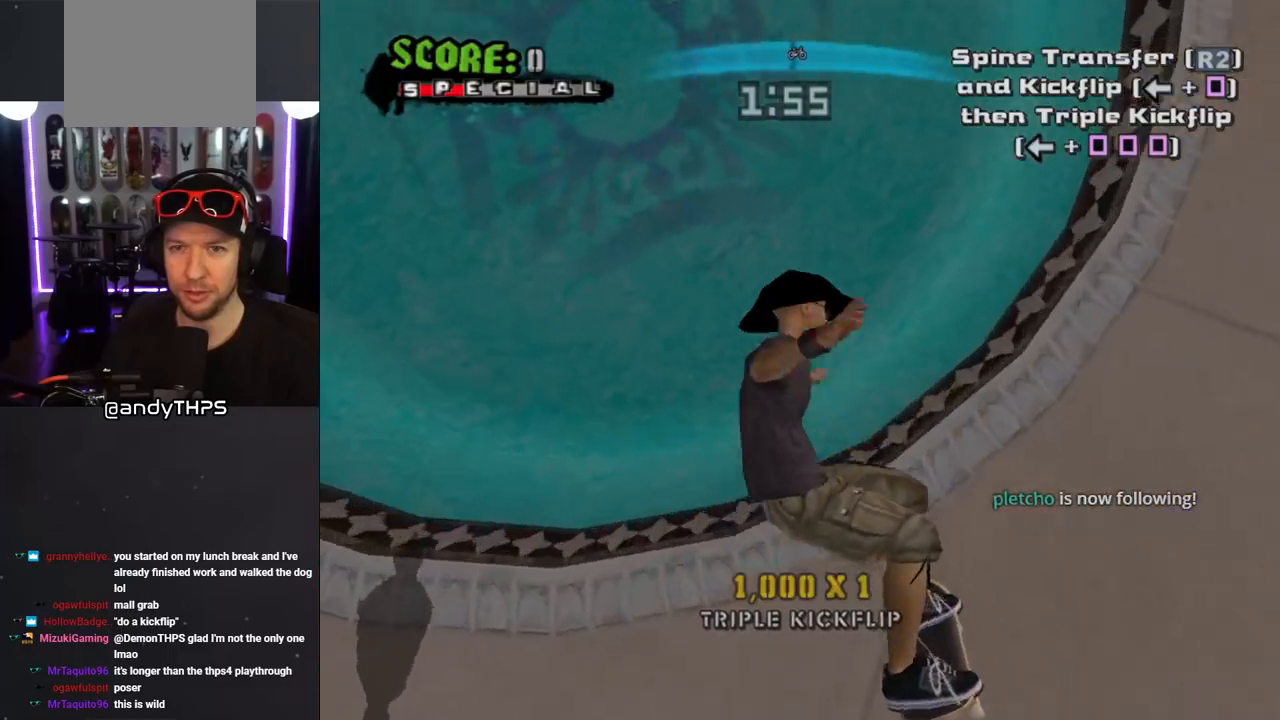
{"buttons": [], "left_stick": "center", "right_stick": "center", "events": [[133, "right_stick", "center"]]}
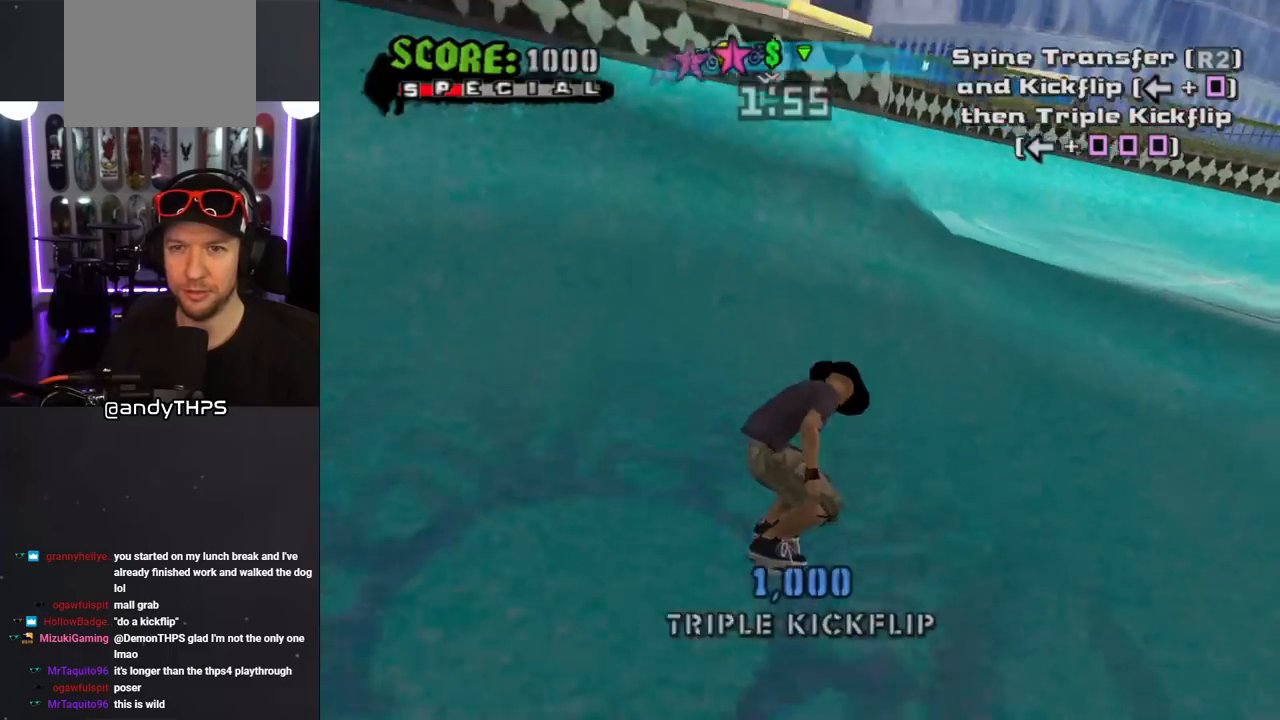
{"buttons": ["DPAD_LEFT"], "left_stick": "center", "right_stick": "center", "events": [[33, "DPAD_DOWN", "down"], [50, "CROSS", "down"], [383, "DPAD_LEFT", "down"], [417, "DPAD_DOWN", "up"], [450, "CROSS", "up"]]}
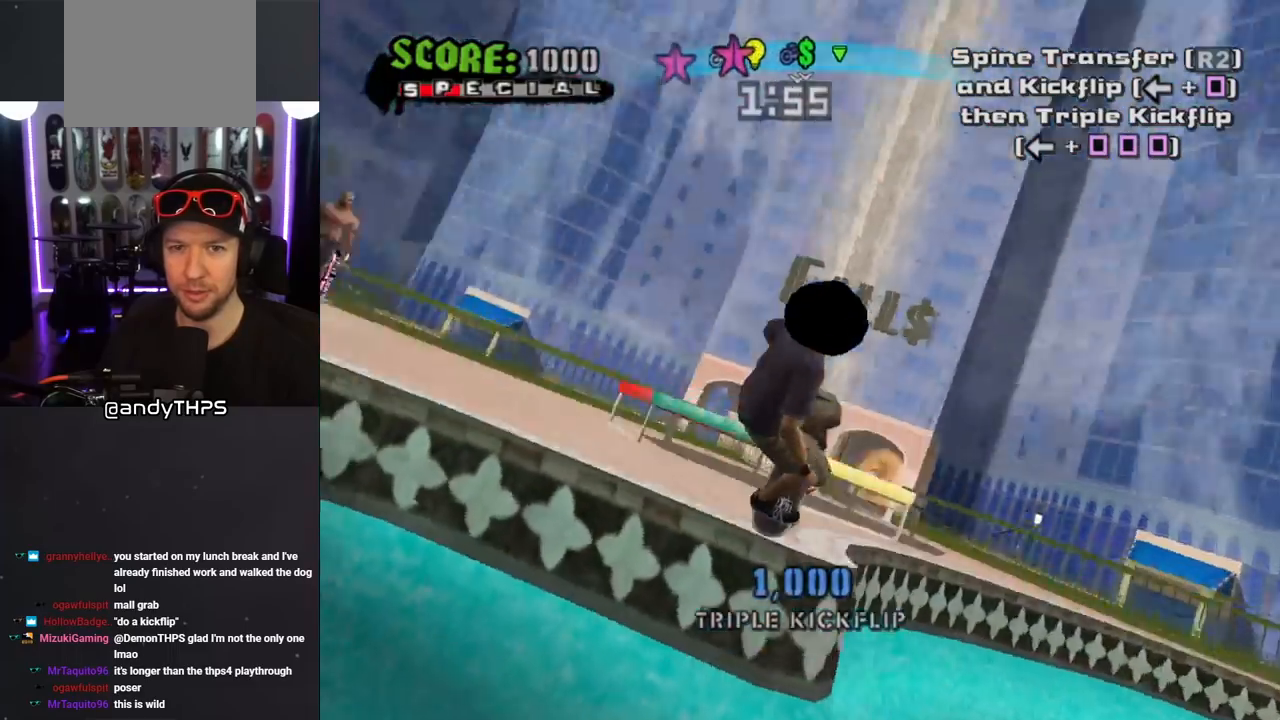
{"buttons": ["R2"], "left_stick": "center", "right_stick": "center", "events": [[33, "DPAD_LEFT", "up"], [83, "SQUARE", "down"], [117, "R2", "down"], [150, "DPAD_LEFT", "down"], [217, "DPAD_LEFT", "up"], [400, "SQUARE", "up"]]}
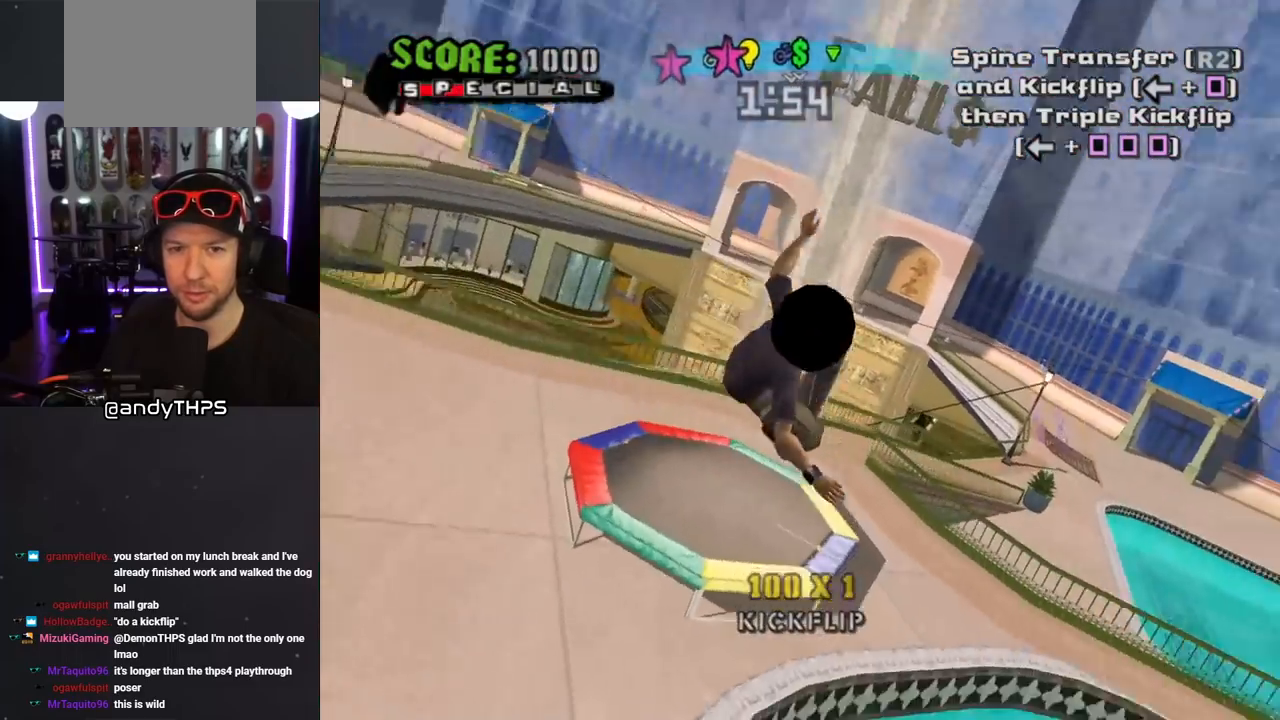
{"buttons": ["TRIANGLE"], "left_stick": "center", "right_stick": "center", "events": [[33, "R2", "up"], [467, "TRIANGLE", "down"]]}
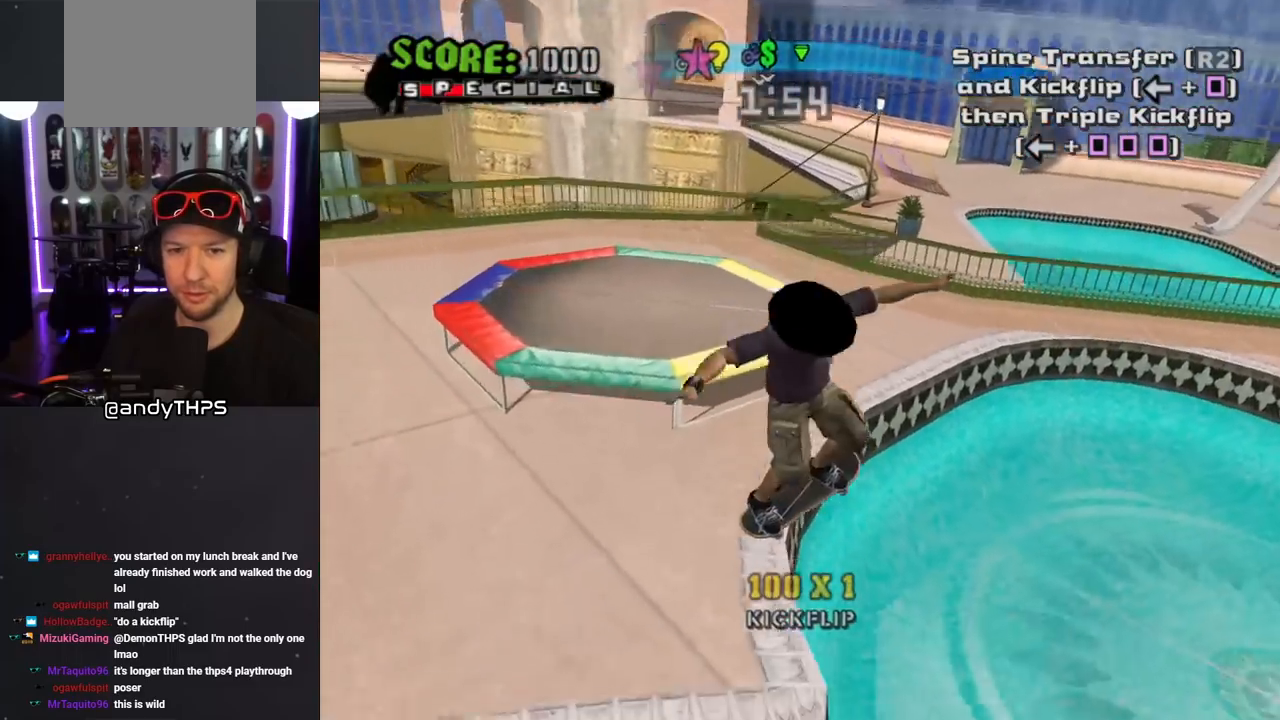
{"buttons": ["DPAD_DOWN", "DPAD_RIGHT"], "left_stick": "center", "right_stick": "center", "events": [[133, "DPAD_RIGHT", "down"], [300, "R2", "down"], [317, "DPAD_DOWN", "down"], [317, "TRIANGLE", "up"], [467, "R2", "up"]]}
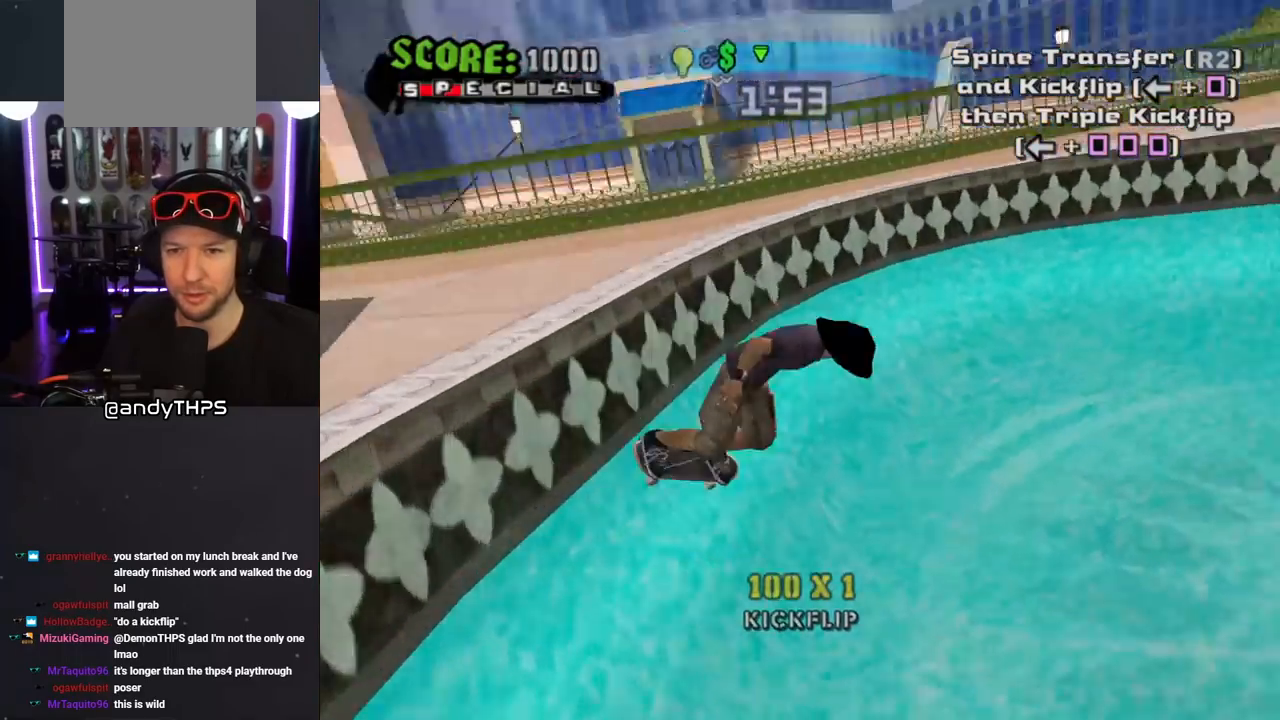
{"buttons": ["DPAD_DOWN"], "left_stick": "center", "right_stick": "center", "events": [[117, "DPAD_RIGHT", "up"], [150, "DPAD_LEFT", "down"], [267, "DPAD_LEFT", "up"], [300, "DPAD_DOWN", "up"], [333, "DPAD_DOWN", "down"], [433, "DPAD_DOWN", "up"], [483, "DPAD_DOWN", "down"]]}
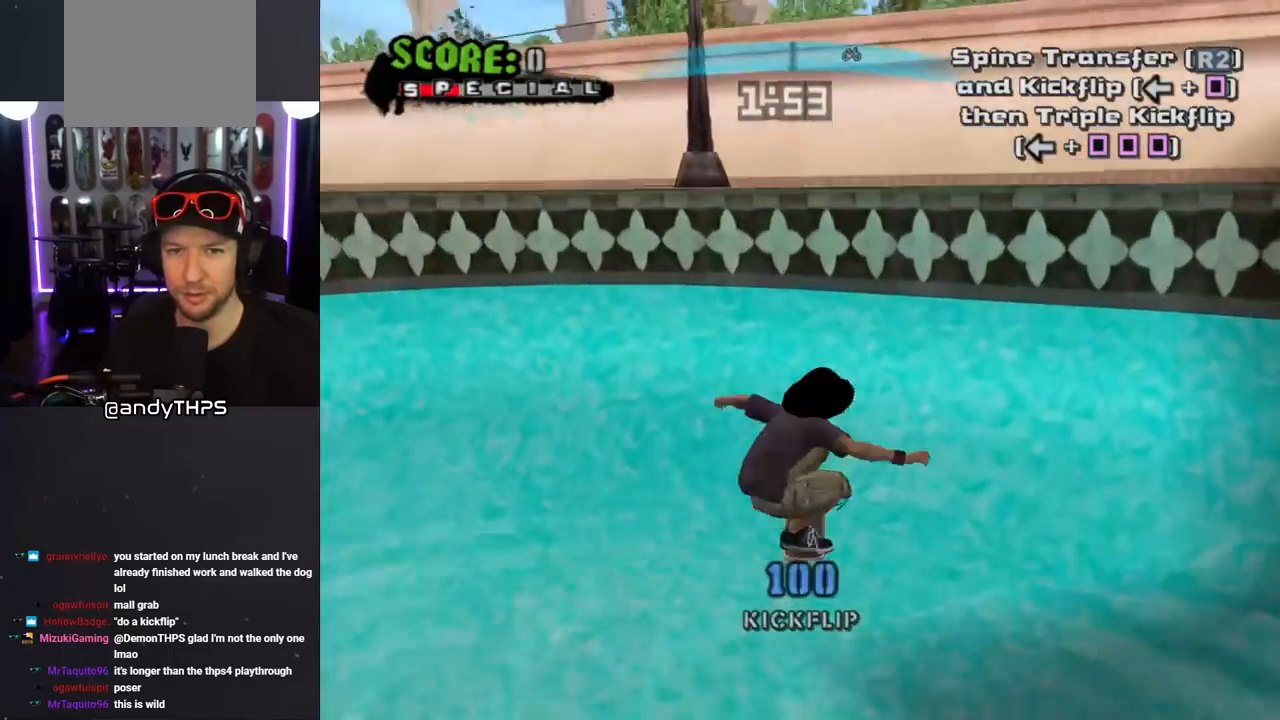
{"buttons": ["CROSS", "DPAD_DOWN"], "left_stick": "center", "right_stick": "center", "events": [[50, "DPAD_DOWN", "up"], [150, "DPAD_DOWN", "down"], [233, "DPAD_DOWN", "up"], [317, "DPAD_DOWN", "down"], [383, "CROSS", "down"]]}
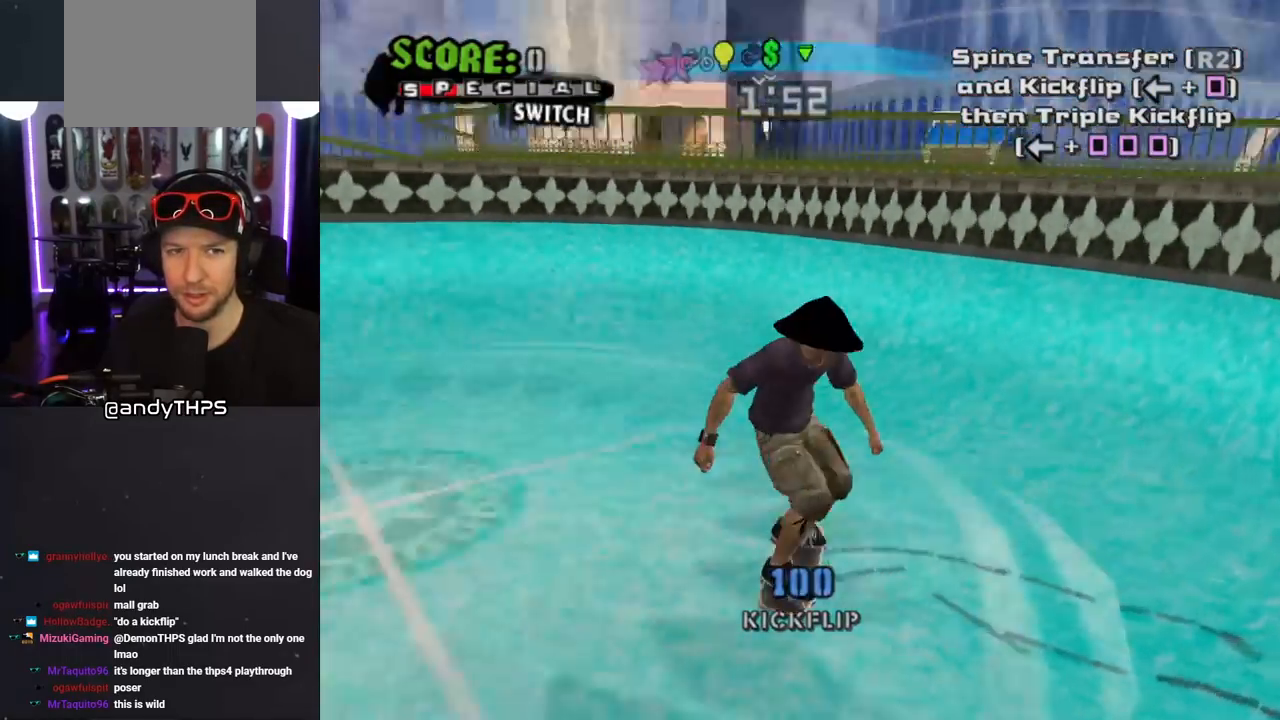
{"buttons": ["CROSS", "DPAD_DOWN", "DPAD_LEFT"], "left_stick": "center", "right_stick": "center", "events": [[200, "DPAD_DOWN", "up"], [267, "DPAD_RIGHT", "down"], [300, "DPAD_DOWN", "down"], [483, "DPAD_RIGHT", "up"], [500, "DPAD_LEFT", "down"]]}
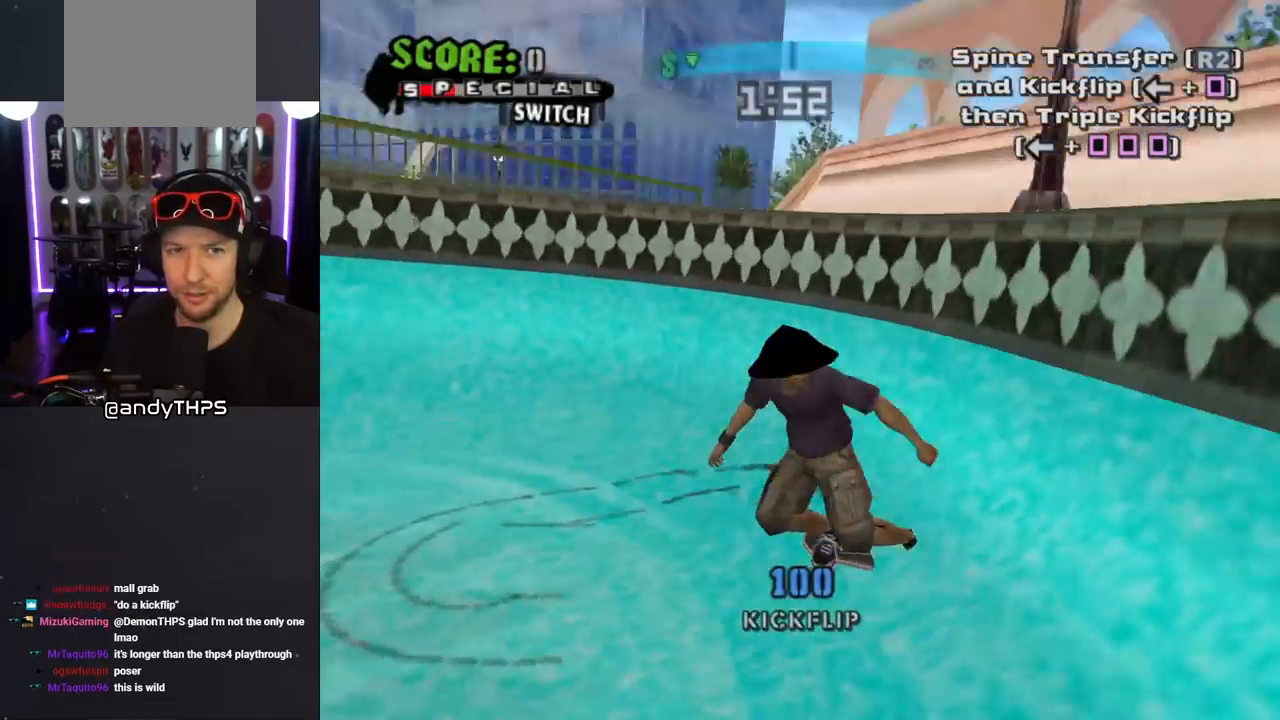
{"buttons": ["CROSS", "DPAD_DOWN", "DPAD_LEFT"], "left_stick": "center", "right_stick": "center", "events": []}
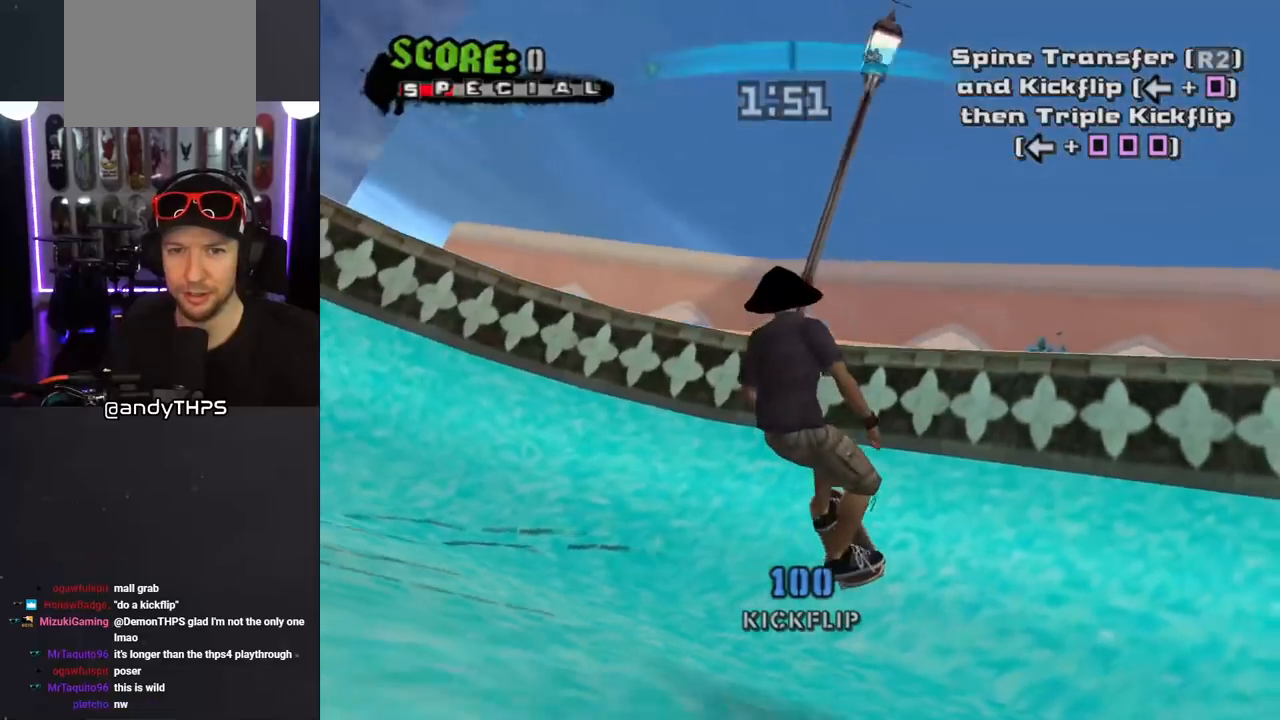
{"buttons": ["CROSS", "DPAD_DOWN", "DPAD_LEFT"], "left_stick": "center", "right_stick": "center", "events": []}
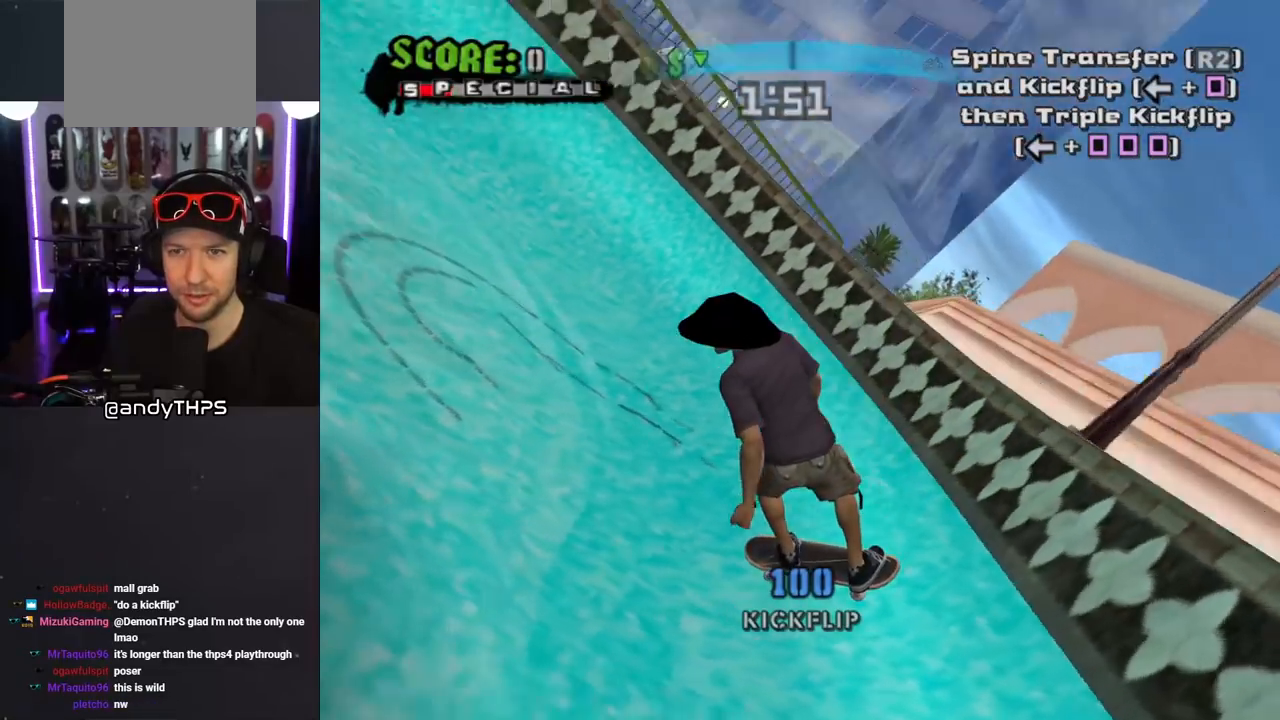
{"buttons": ["CROSS"], "left_stick": "center", "right_stick": "center", "events": [[117, "DPAD_DOWN", "up"], [150, "DPAD_LEFT", "up"]]}
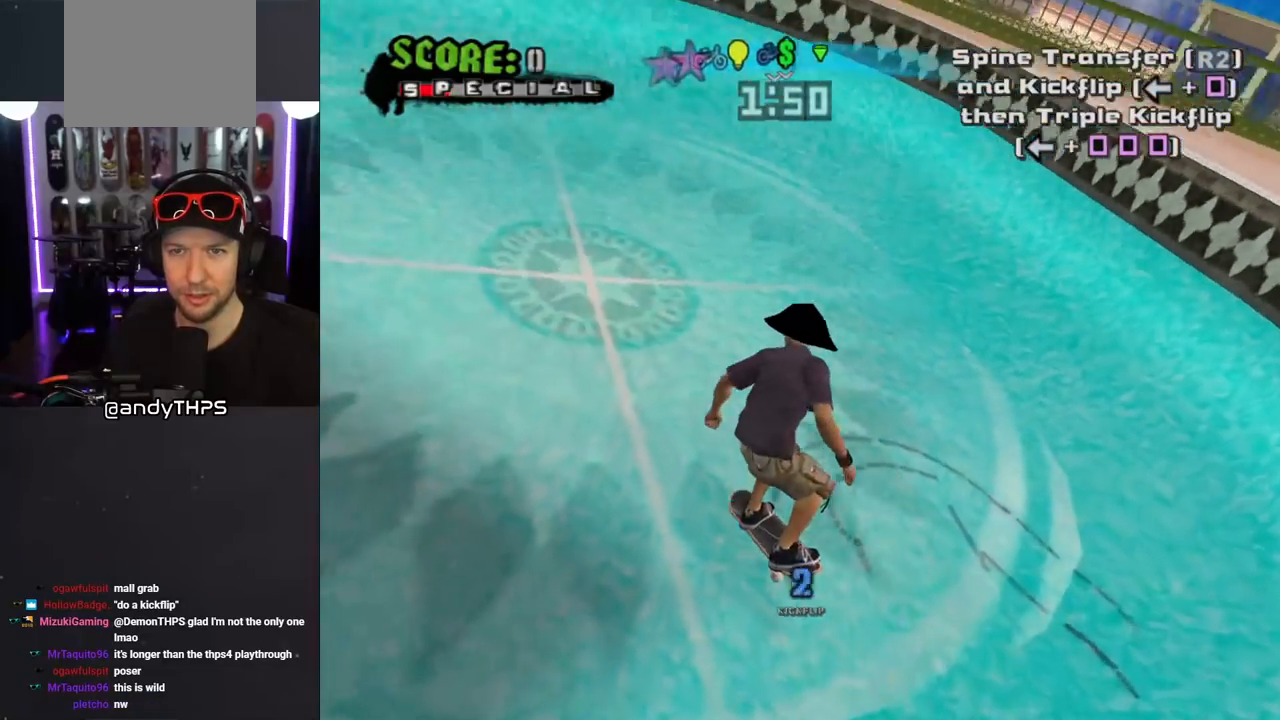
{"buttons": ["CROSS"], "left_stick": "center", "right_stick": "center", "events": [[50, "DPAD_RIGHT", "down"], [133, "DPAD_RIGHT", "up"]]}
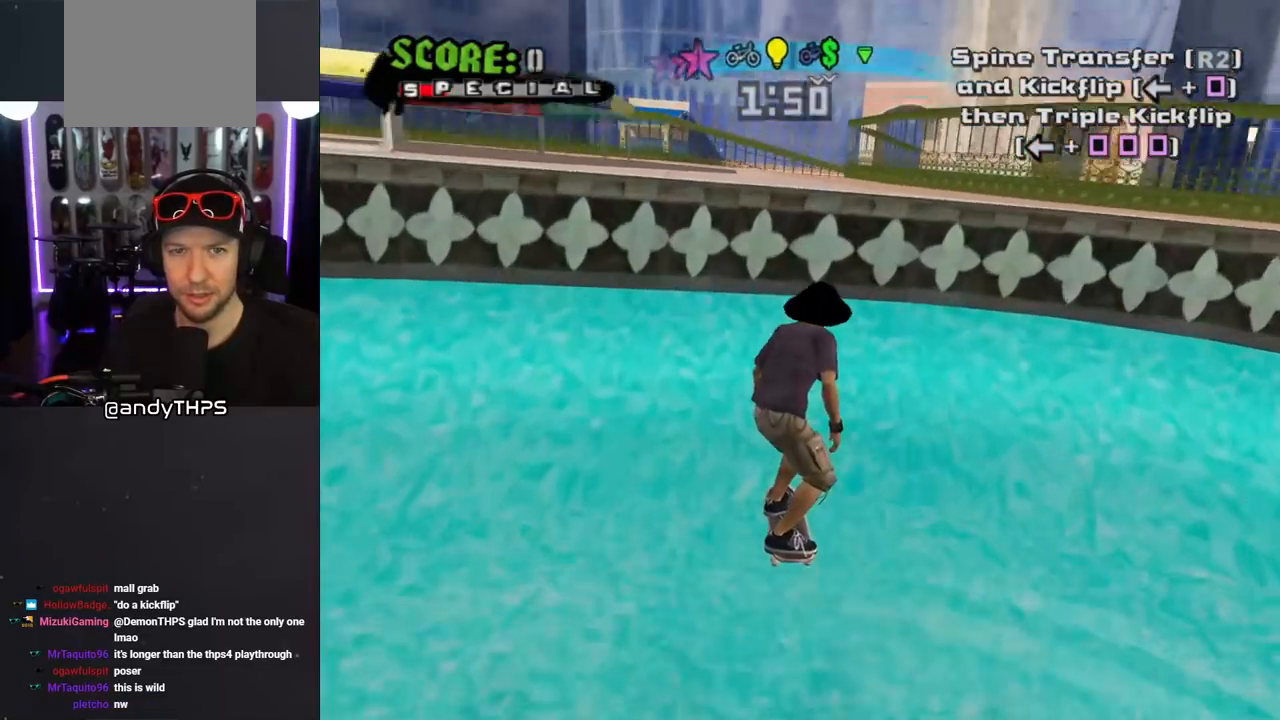
{"buttons": ["R2"], "left_stick": "center", "right_stick": "center", "events": [[83, "CROSS", "up"], [117, "DPAD_LEFT", "down"], [167, "R2", "down"], [167, "SQUARE", "down"], [200, "DPAD_UP", "down"], [283, "DPAD_UP", "up"], [317, "DPAD_LEFT", "up"], [350, "SQUARE", "up"]]}
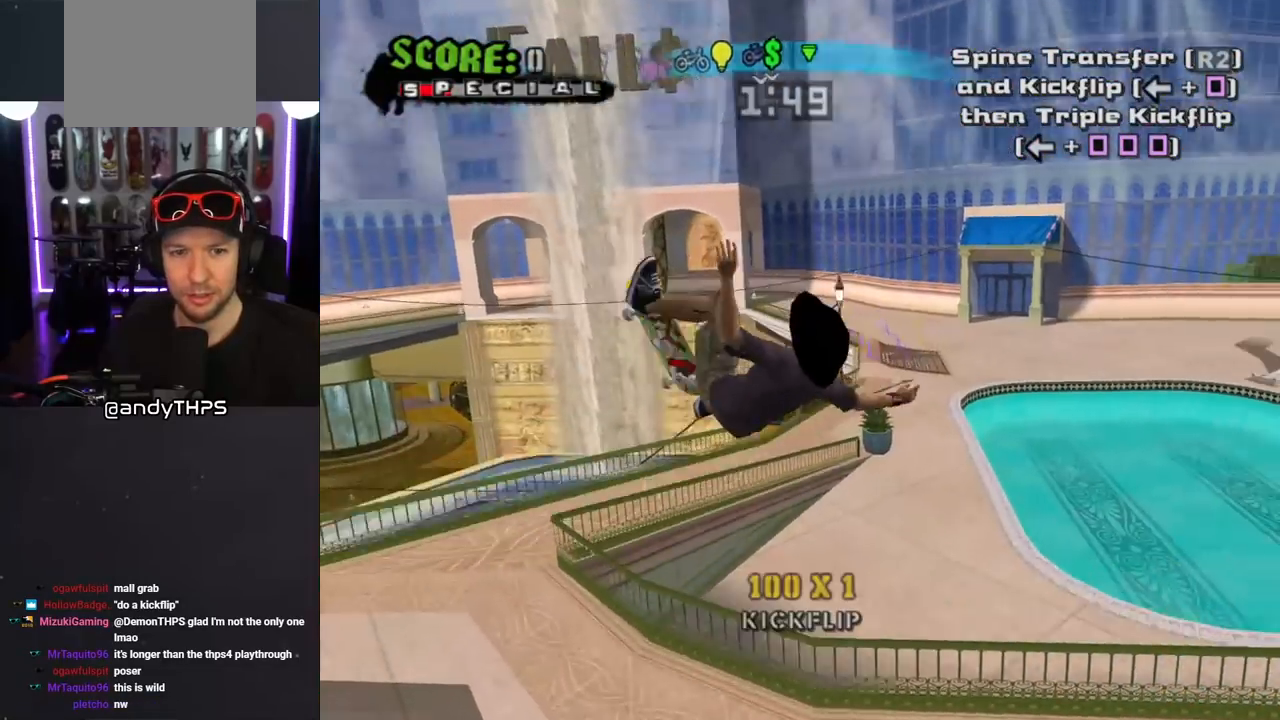
{"buttons": [], "left_stick": "center", "right_stick": "center", "events": [[50, "R2", "up"], [133, "DPAD_LEFT", "down"], [150, "SQUARE", "down"], [233, "SQUARE", "up"], [267, "DPAD_LEFT", "up"], [300, "SQUARE", "down"], [383, "SQUARE", "up"]]}